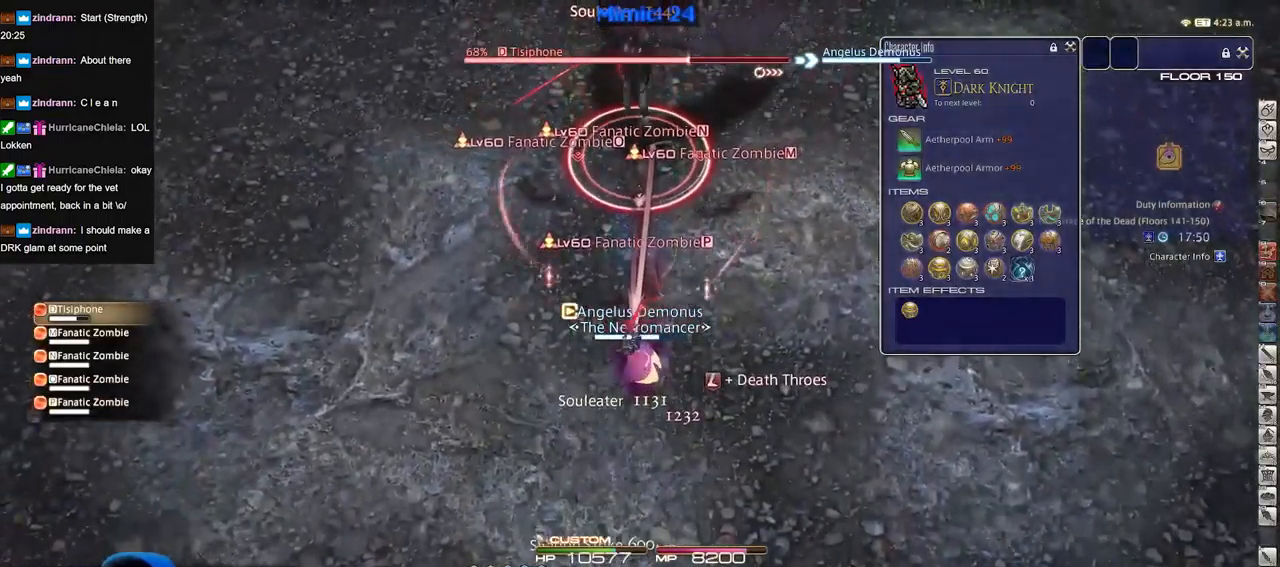
Gameplay with keyboard; each line is a JSON object with the keys held at the frame after it. "events" lists presses ("down") and releases ("up") of "a", "alt", "b", "c", "caps_lock", "ctrl", "d", "down", "e", "escape", "f", "f1", "f10", "f11", "f12", "f2", "f3", "f4", "f5", "f6", "f7", "f8", "f9", "g", "h", "i", "j", "k", "l", "left", "m", "n", "o", "p", "q", "r", "right", "s", "shift", "space", "super", "t", "tab", "u", "up", "v", "w", "x", "y" and "z" between this image and that frame as [ms after this image, input, new state], when the widget could be followed in between. No other keys are recorded. Mouse input is not recorded.
{"keys": ["w"], "events": [[50, "w", "up"], [134, "w", "down"]]}
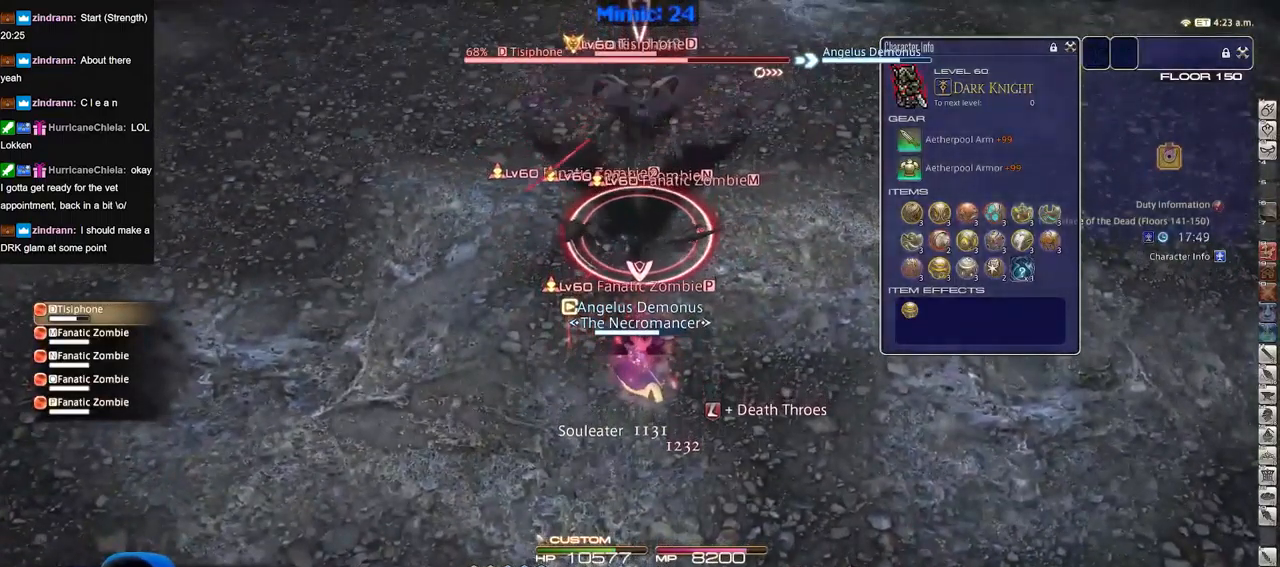
{"keys": [], "events": [[484, "w", "up"]]}
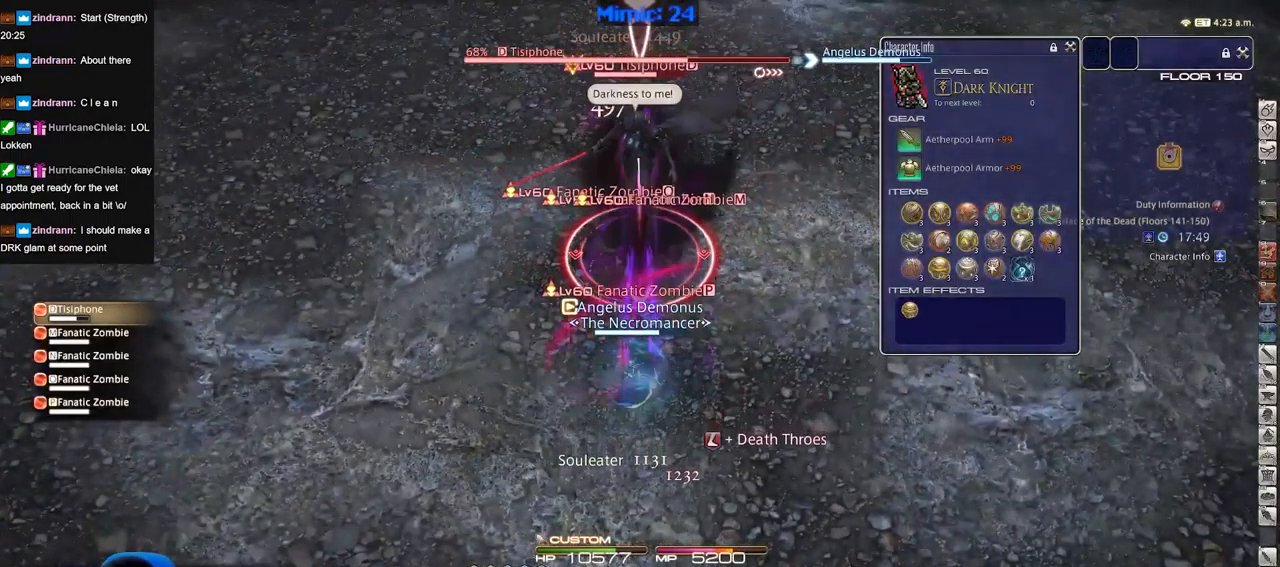
{"keys": [], "events": []}
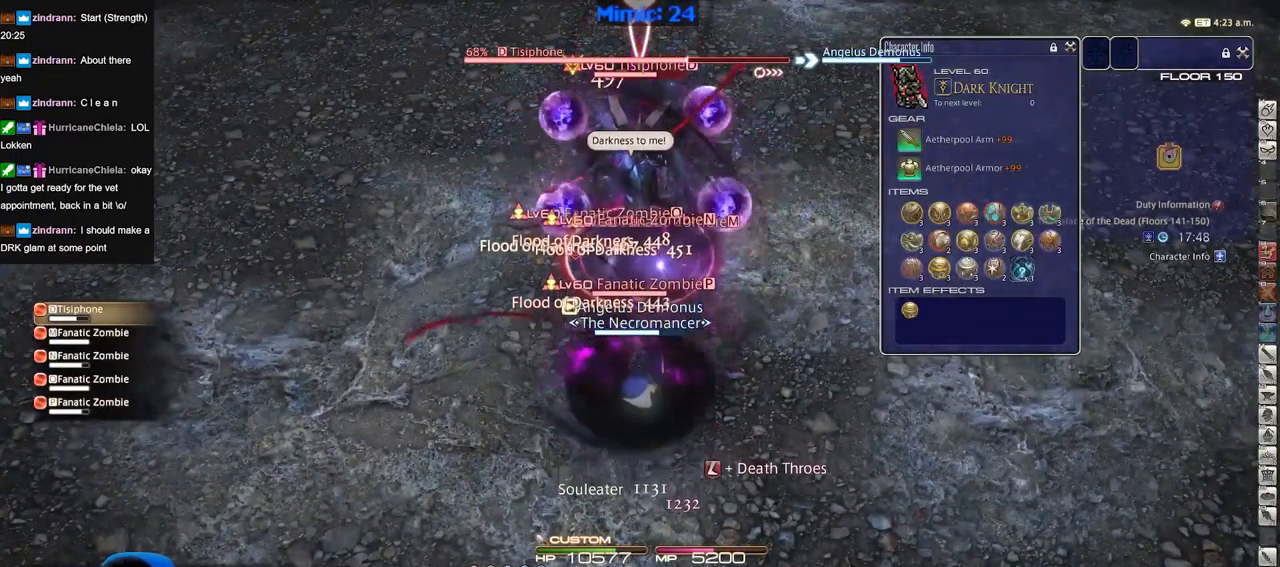
{"keys": [], "events": []}
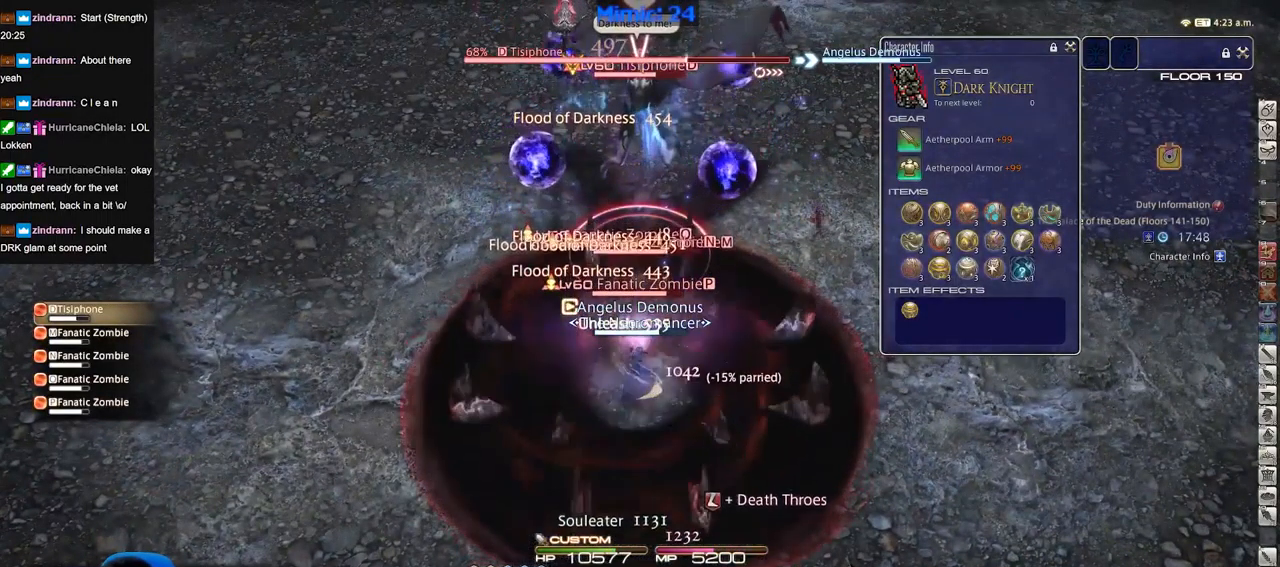
{"keys": [], "events": []}
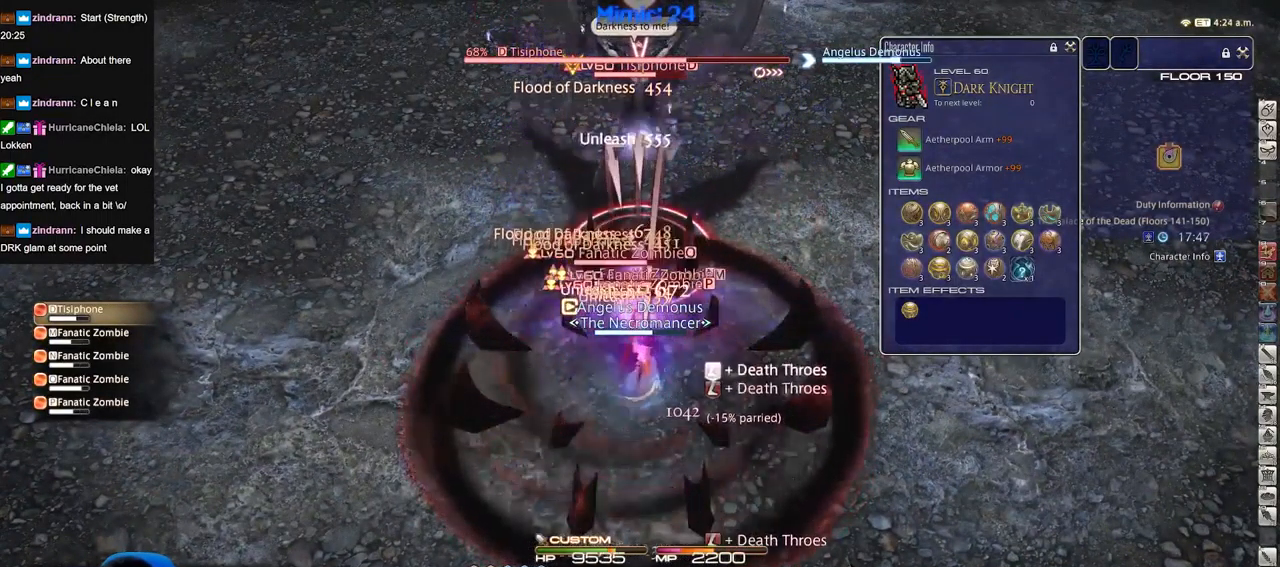
{"keys": [], "events": []}
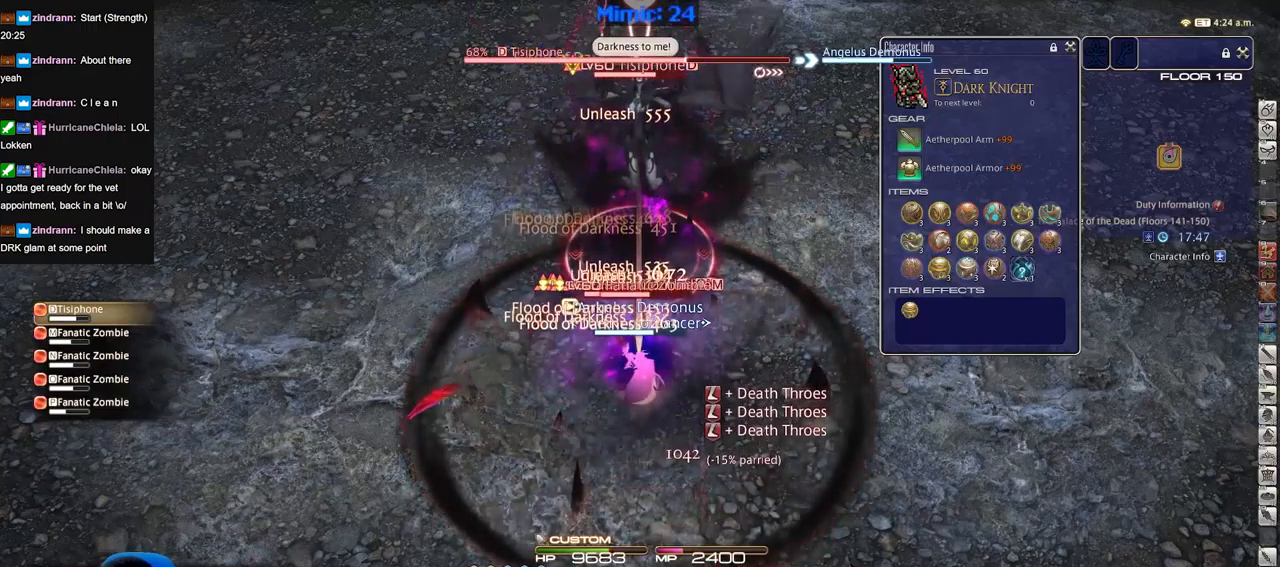
{"keys": [], "events": []}
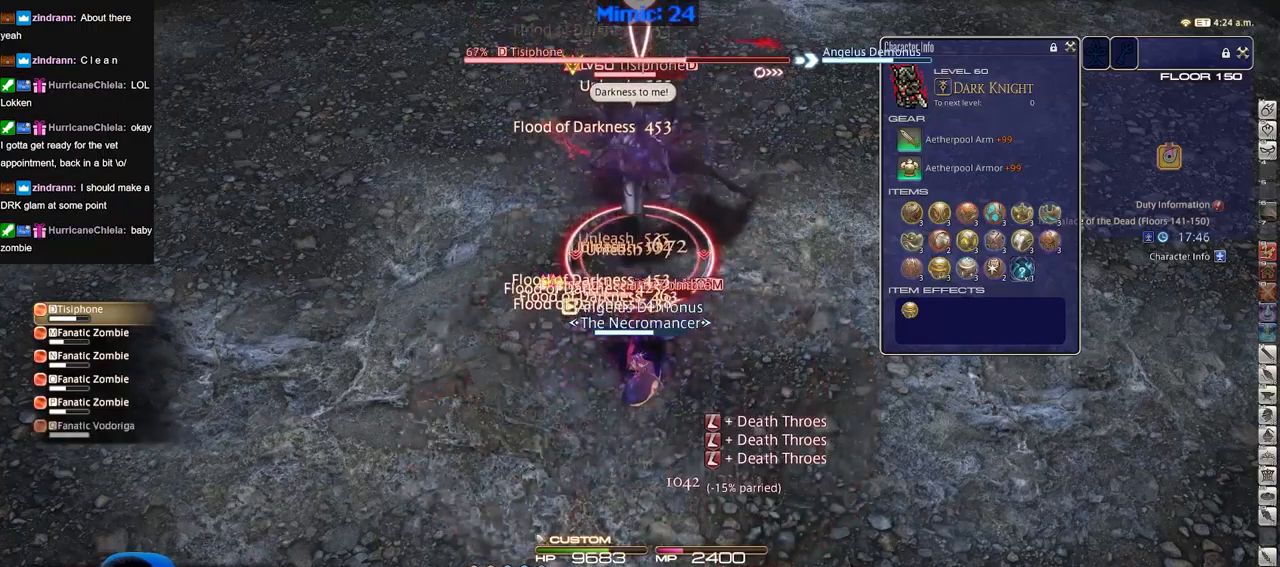
{"keys": [], "events": []}
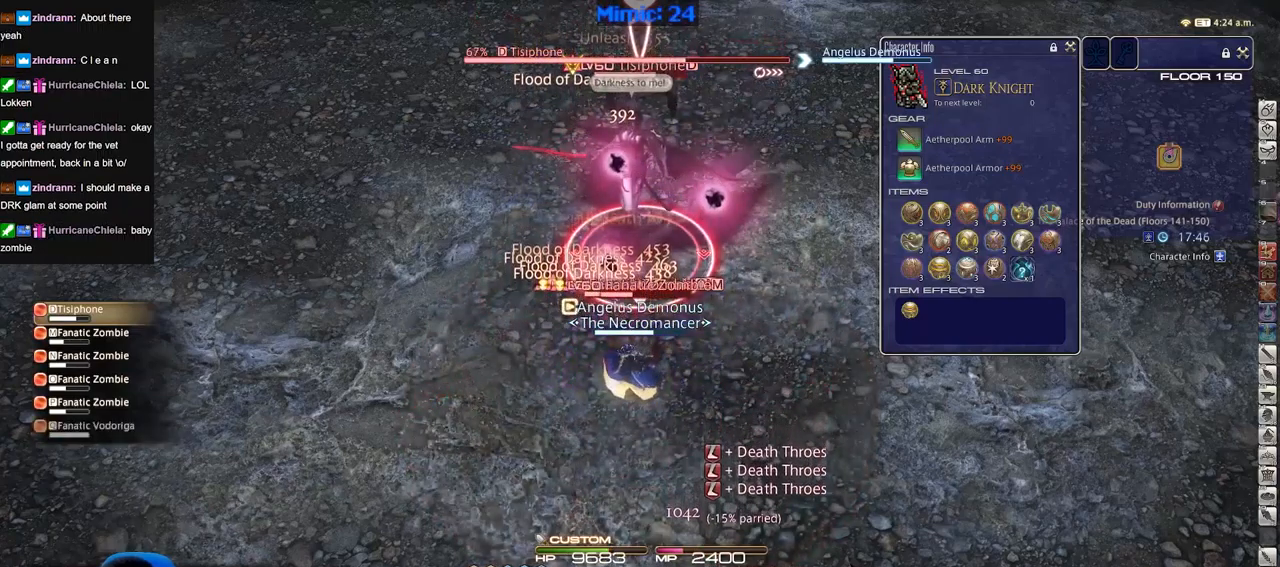
{"keys": ["w"], "events": [[267, "w", "down"]]}
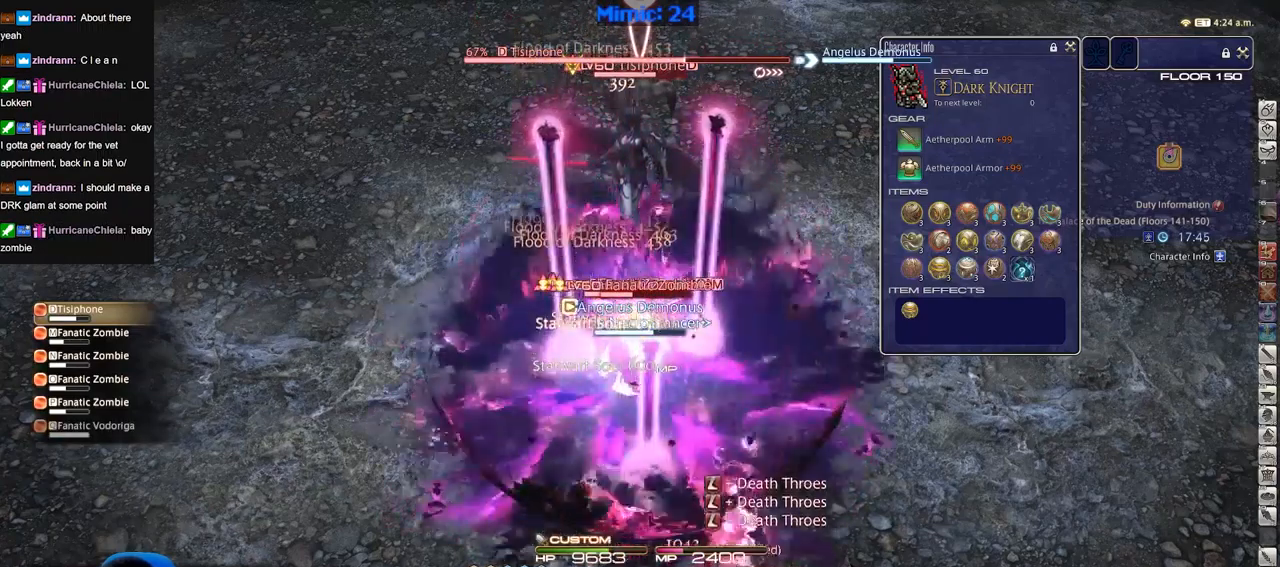
{"keys": ["w"], "events": []}
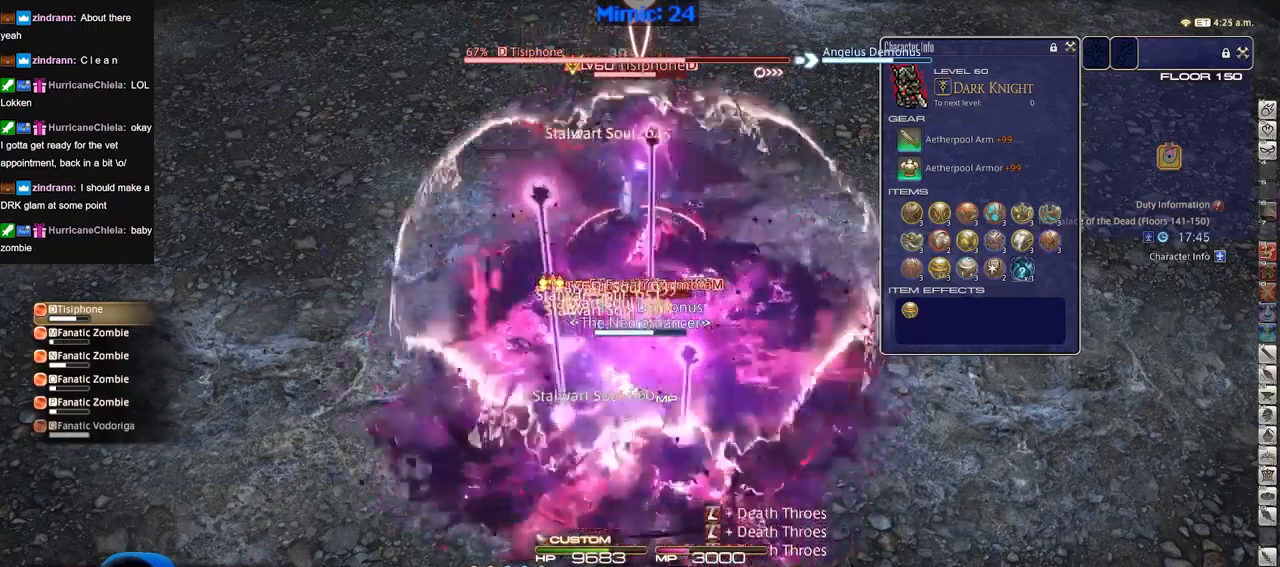
{"keys": ["w"], "events": []}
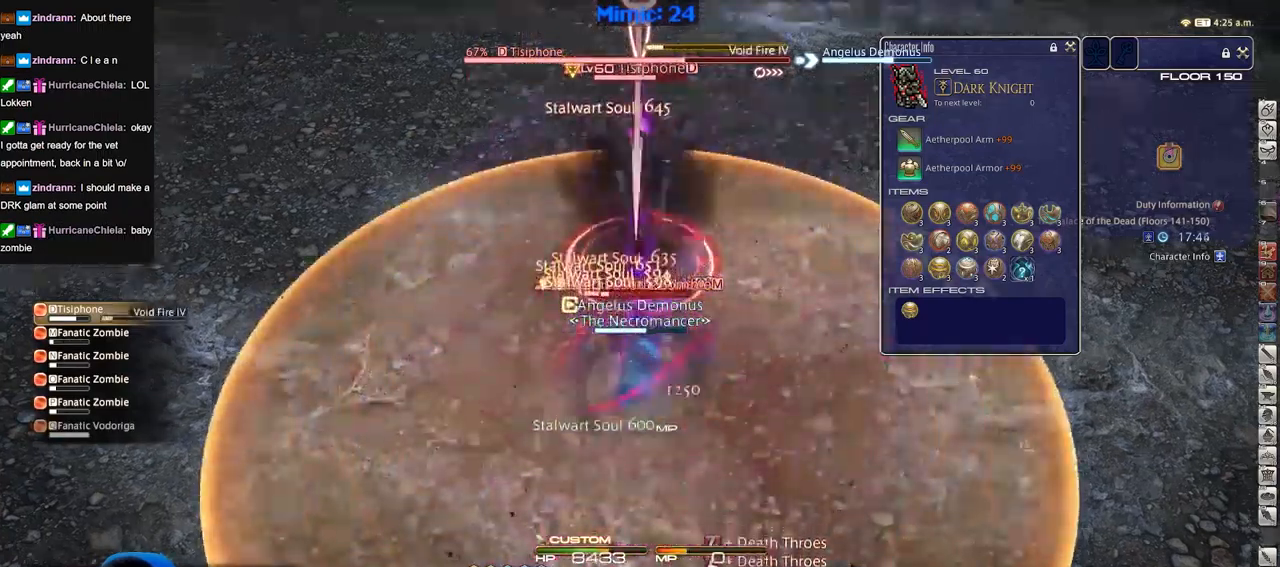
{"keys": ["w"], "events": []}
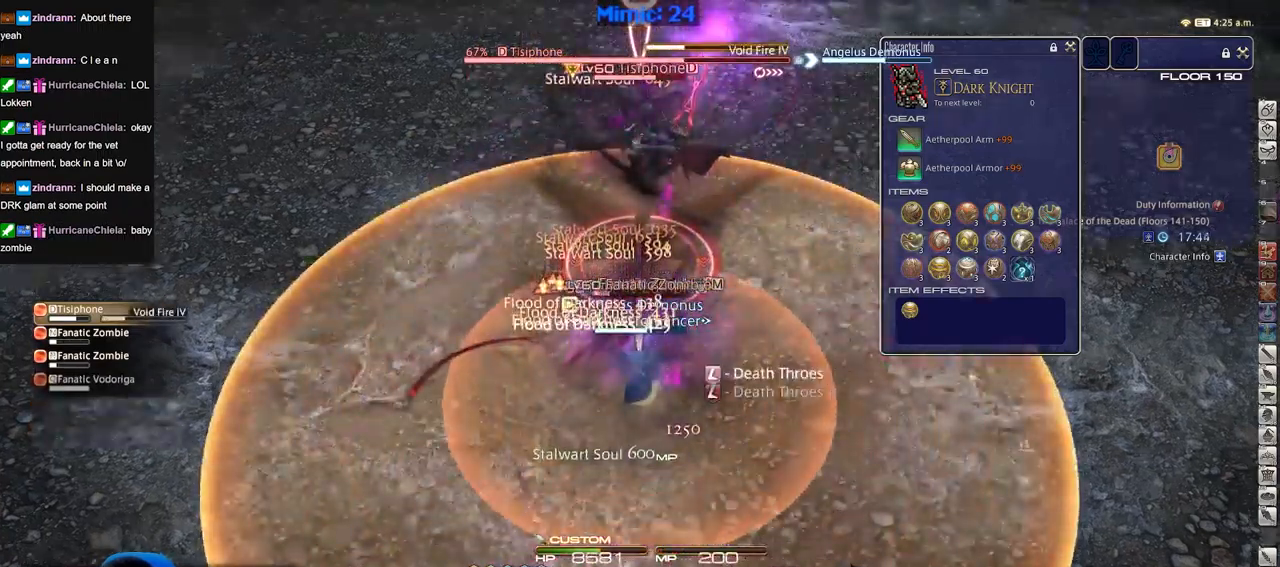
{"keys": ["w"], "events": []}
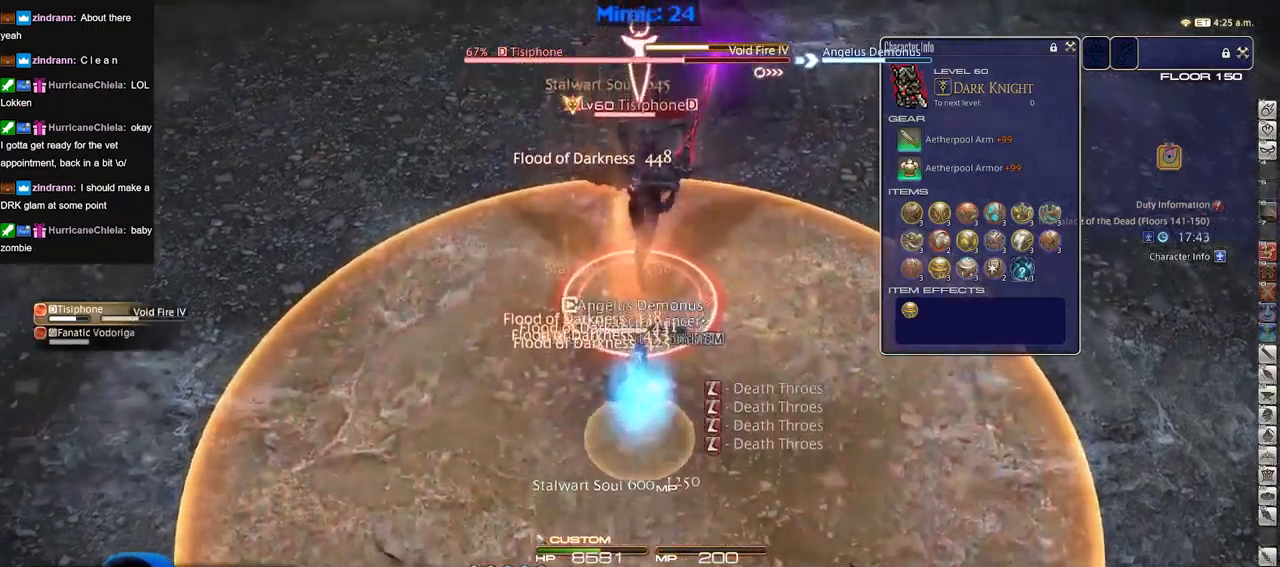
{"keys": ["w"], "events": []}
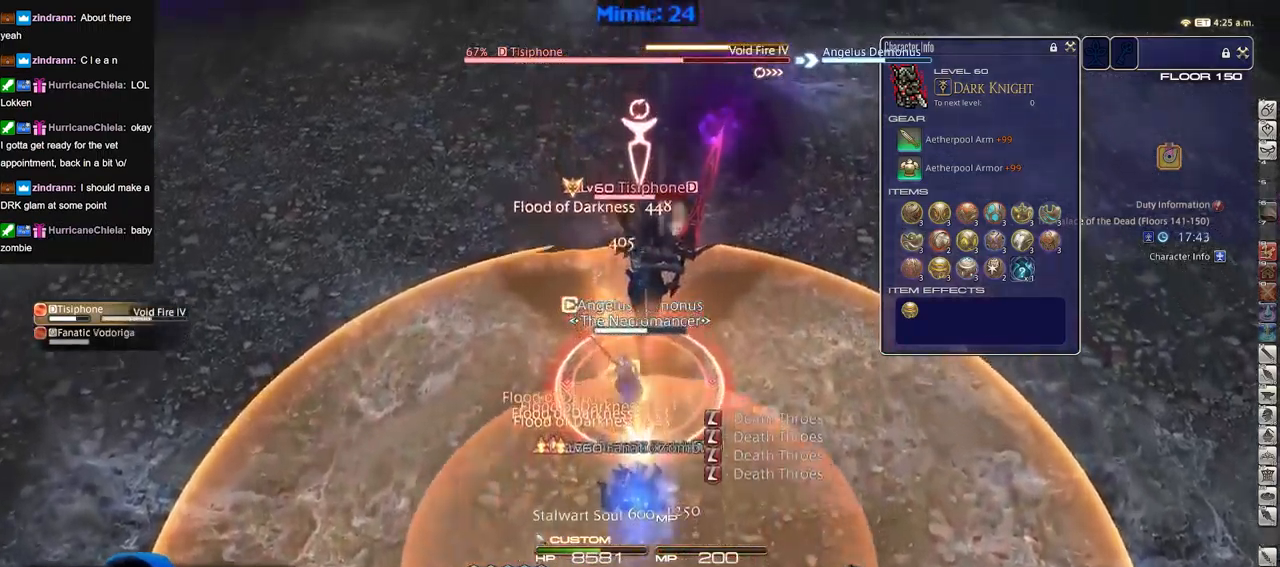
{"keys": ["w"], "events": [[67, "p", "down"], [167, "d", "down"], [317, "space", "down"], [351, "p", "up"], [351, "space", "up"], [401, "d", "up"]]}
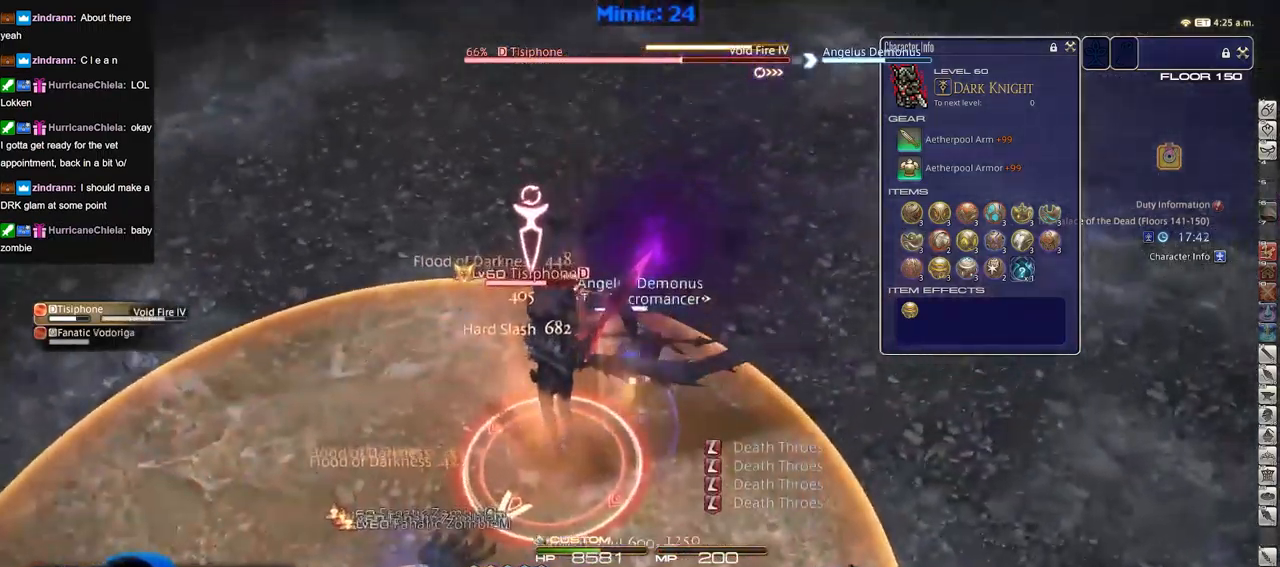
{"keys": ["d", "p", "w"], "events": [[133, "p", "down"], [234, "p", "up"], [284, "d", "down"], [284, "p", "down"], [367, "p", "up"], [417, "p", "down"]]}
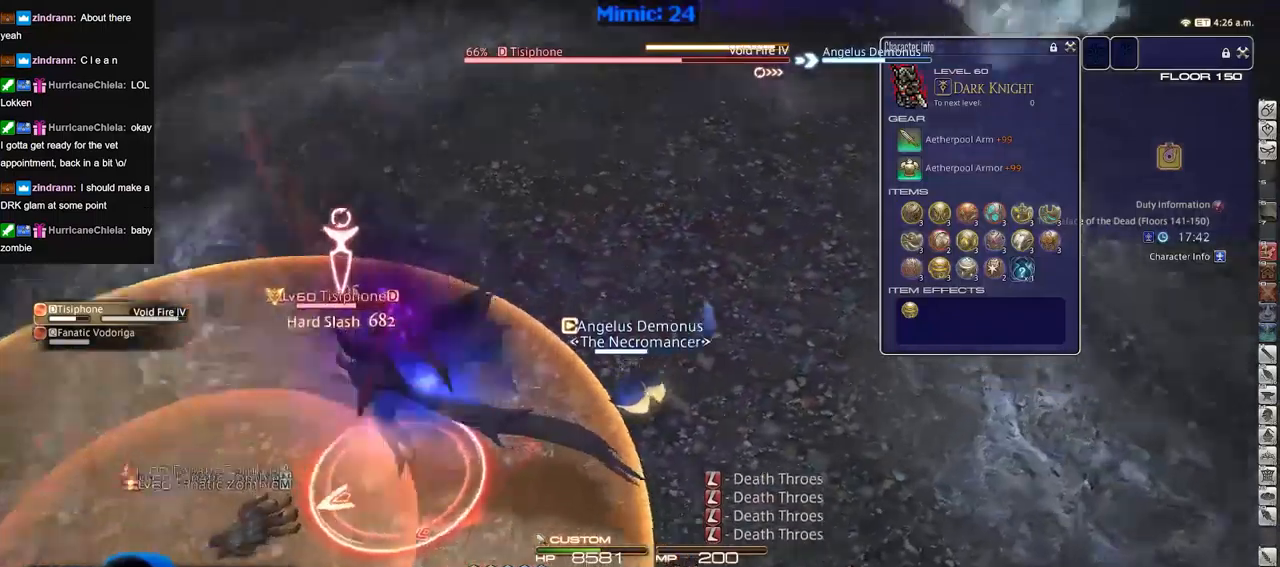
{"keys": ["d"], "events": [[100, "w", "up"], [250, "p", "up"]]}
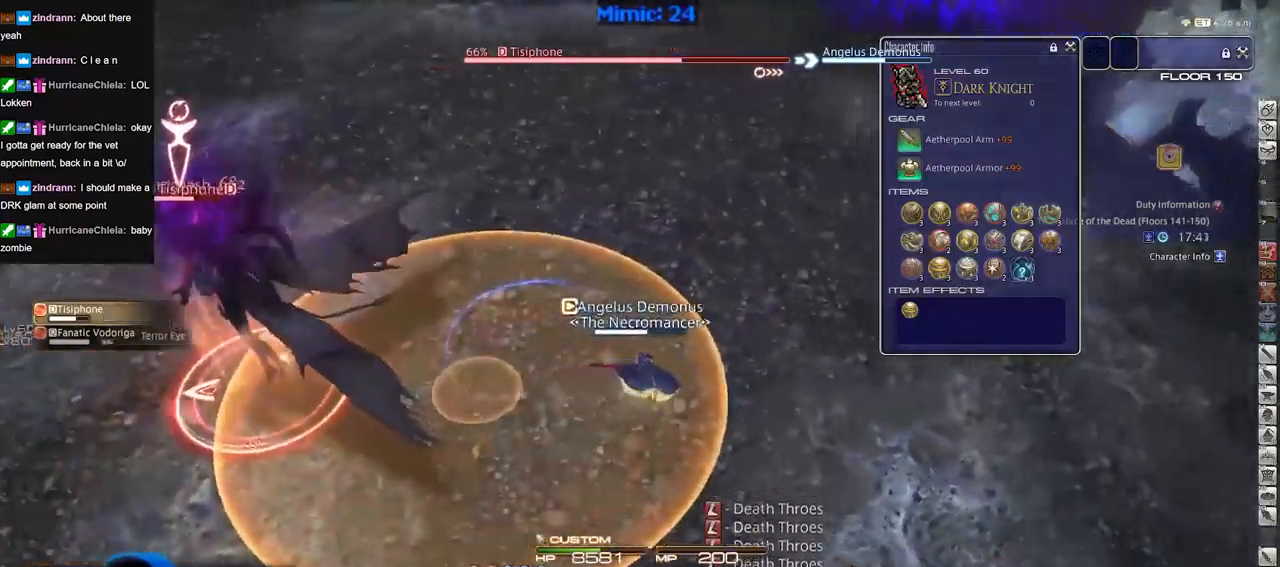
{"keys": ["a", "p"], "events": [[167, "p", "down"], [351, "w", "down"], [401, "a", "down"], [401, "d", "up"], [401, "w", "up"]]}
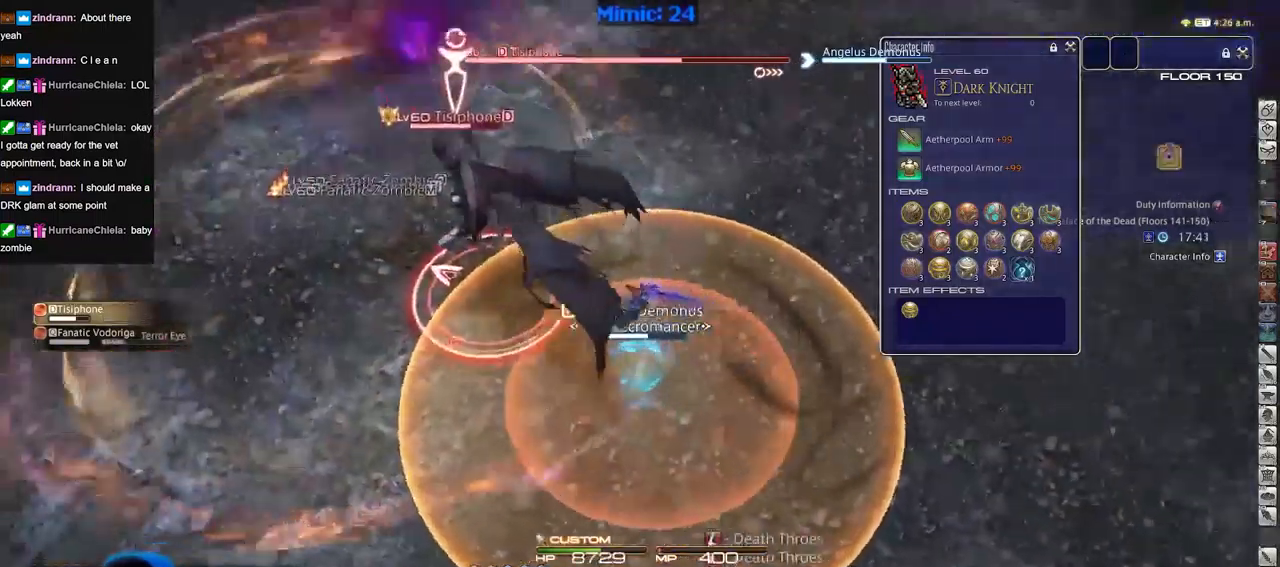
{"keys": ["w"], "events": [[50, "w", "down"], [83, "a", "up"], [83, "p", "up"], [133, "p", "down"], [283, "p", "up"]]}
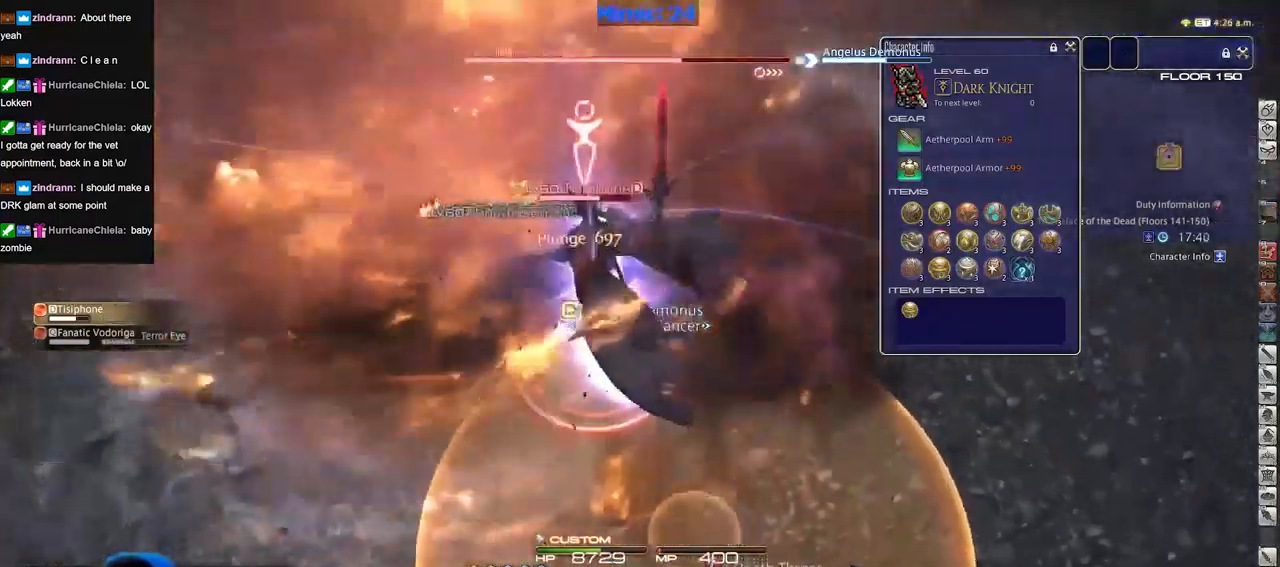
{"keys": ["a"], "events": [[100, "a", "down"], [384, "w", "up"]]}
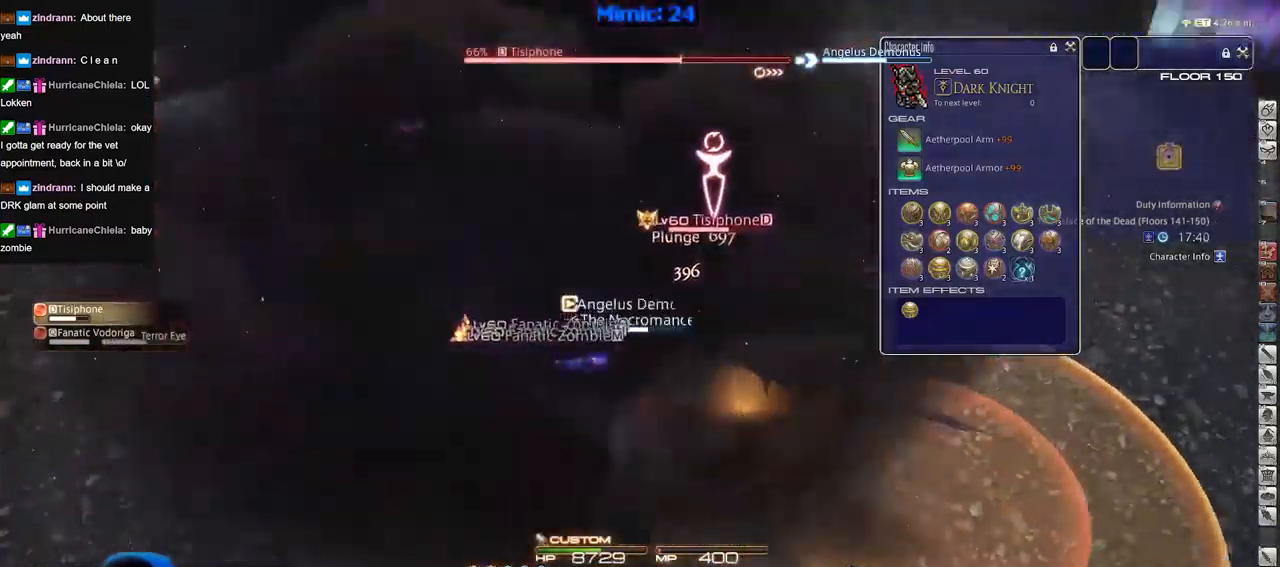
{"keys": [], "events": [[217, "s", "down"], [350, "a", "up"], [350, "s", "up"]]}
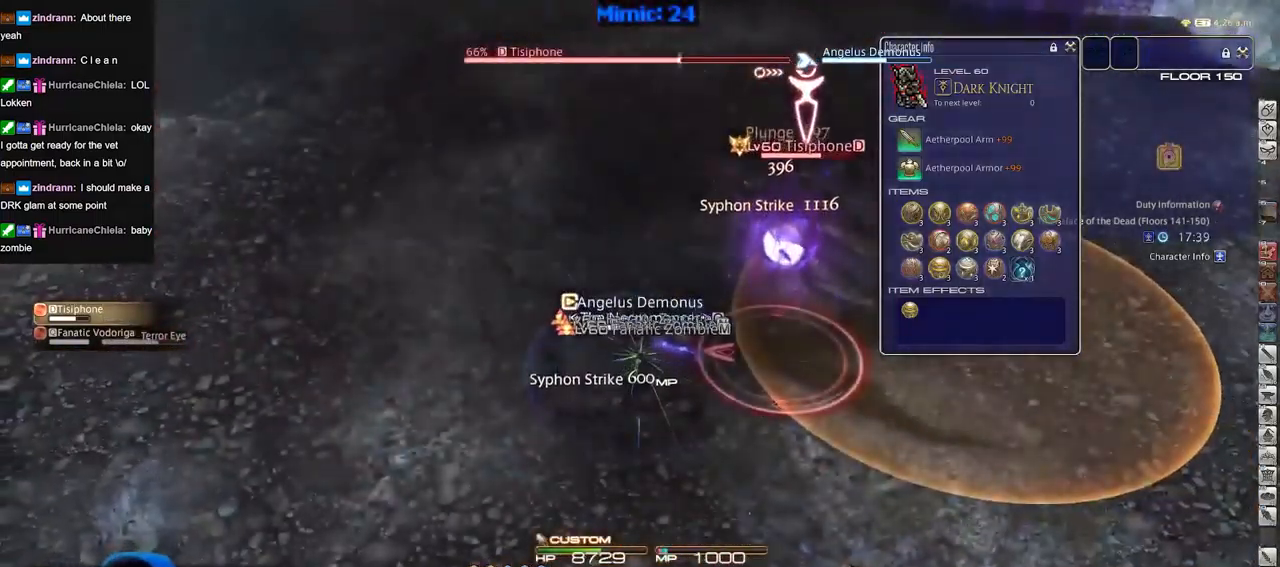
{"keys": ["d"], "events": [[234, "a", "down"], [267, "s", "down"], [367, "d", "down"], [417, "a", "up"], [467, "s", "up"]]}
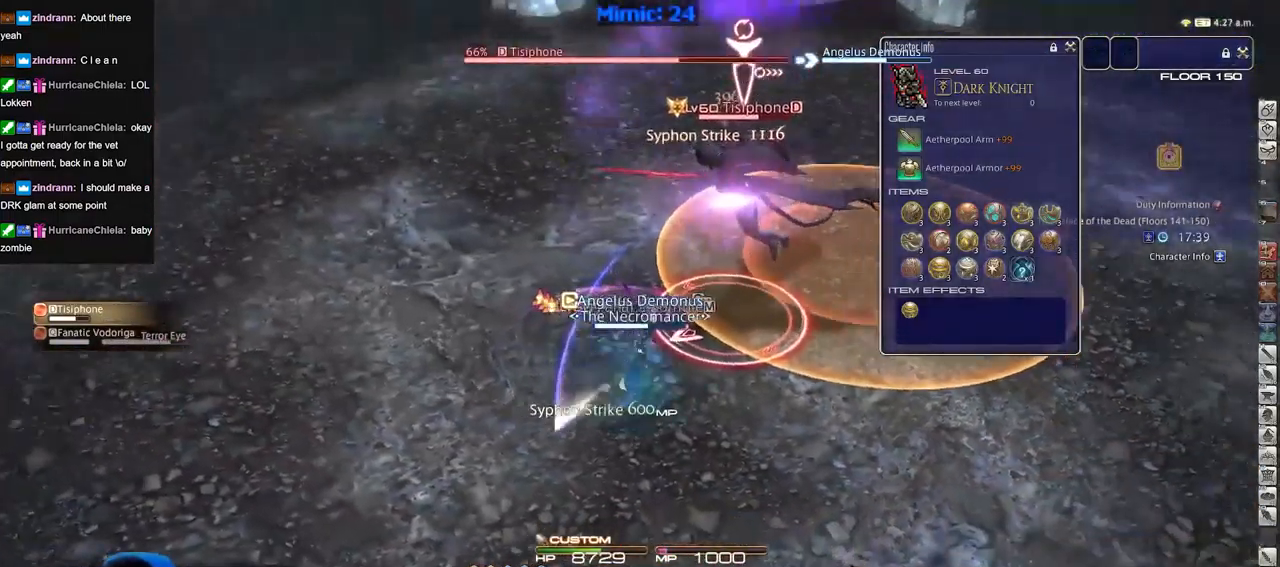
{"keys": [], "events": [[50, "d", "up"], [100, "w", "down"], [200, "w", "up"], [283, "w", "down"], [434, "w", "up"]]}
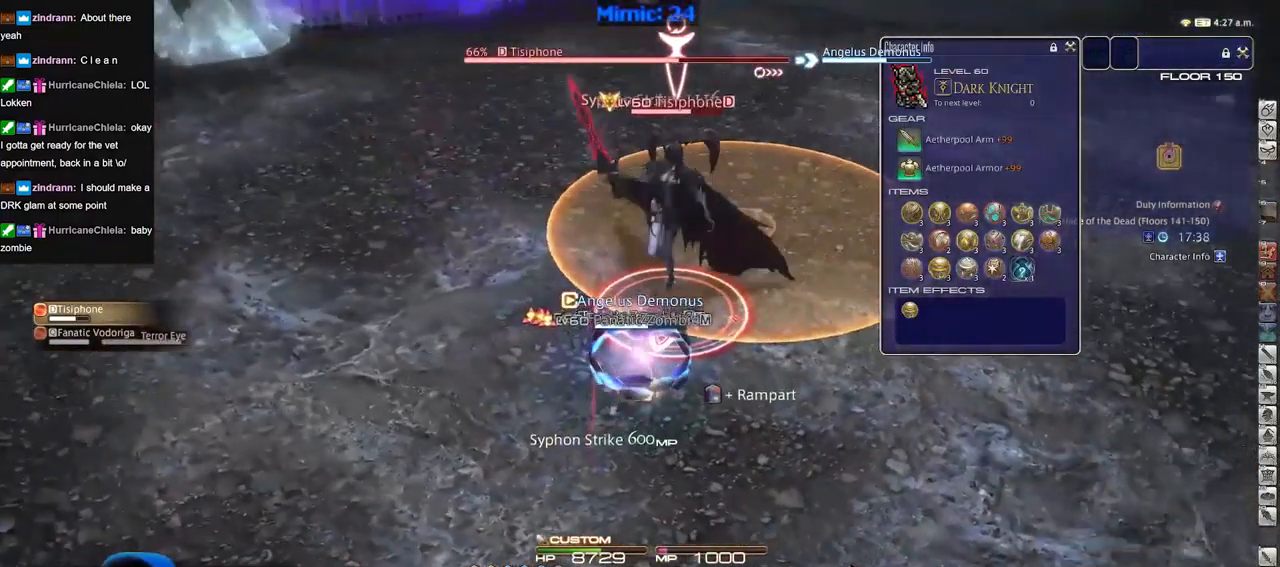
{"keys": ["s"], "events": [[317, "p", "down"], [351, "p", "up"], [451, "p", "down"], [501, "p", "up"], [501, "s", "down"]]}
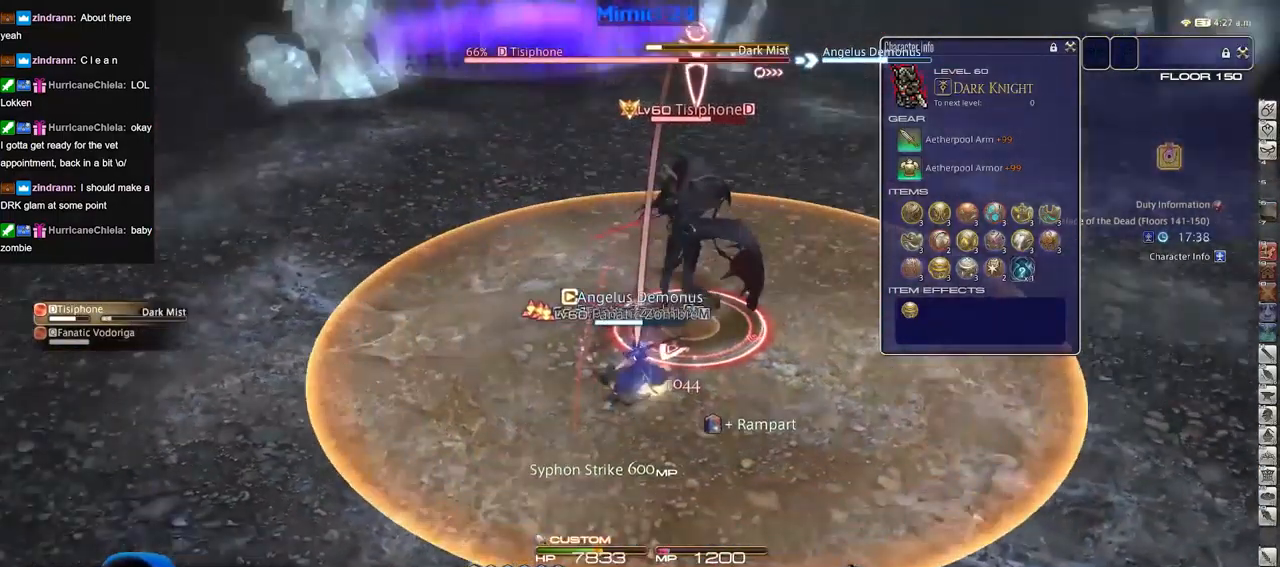
{"keys": ["s"], "events": [[133, "space", "down"], [233, "space", "up"]]}
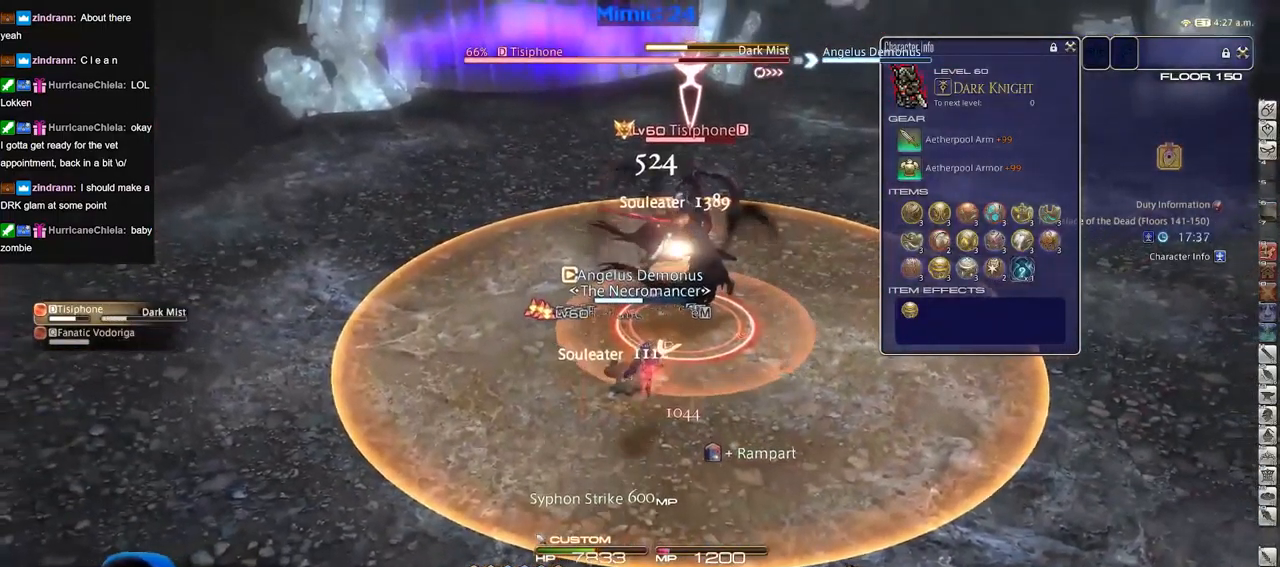
{"keys": ["s", "space"], "events": [[417, "space", "down"]]}
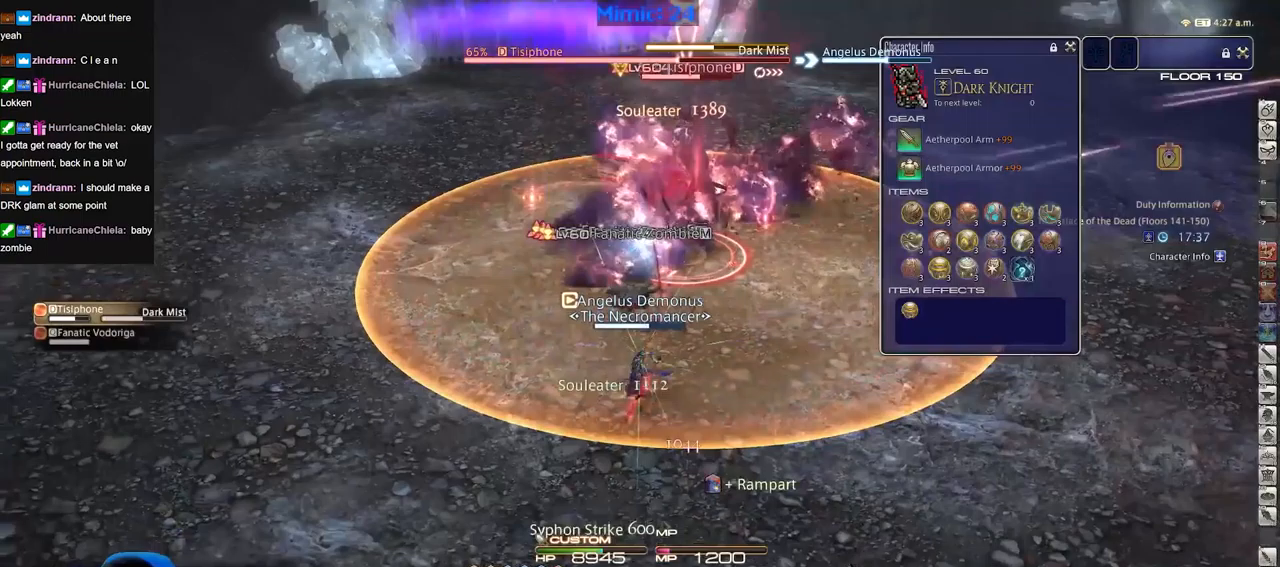
{"keys": ["d", "s"], "events": [[17, "space", "up"], [484, "d", "down"]]}
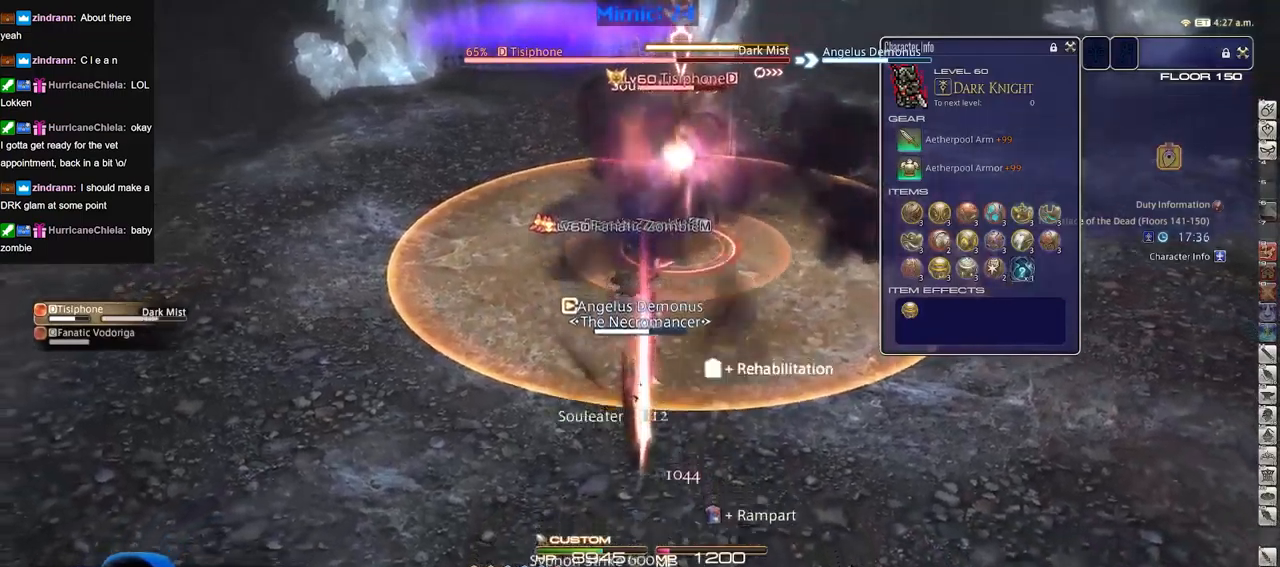
{"keys": ["d"], "events": [[167, "s", "up"]]}
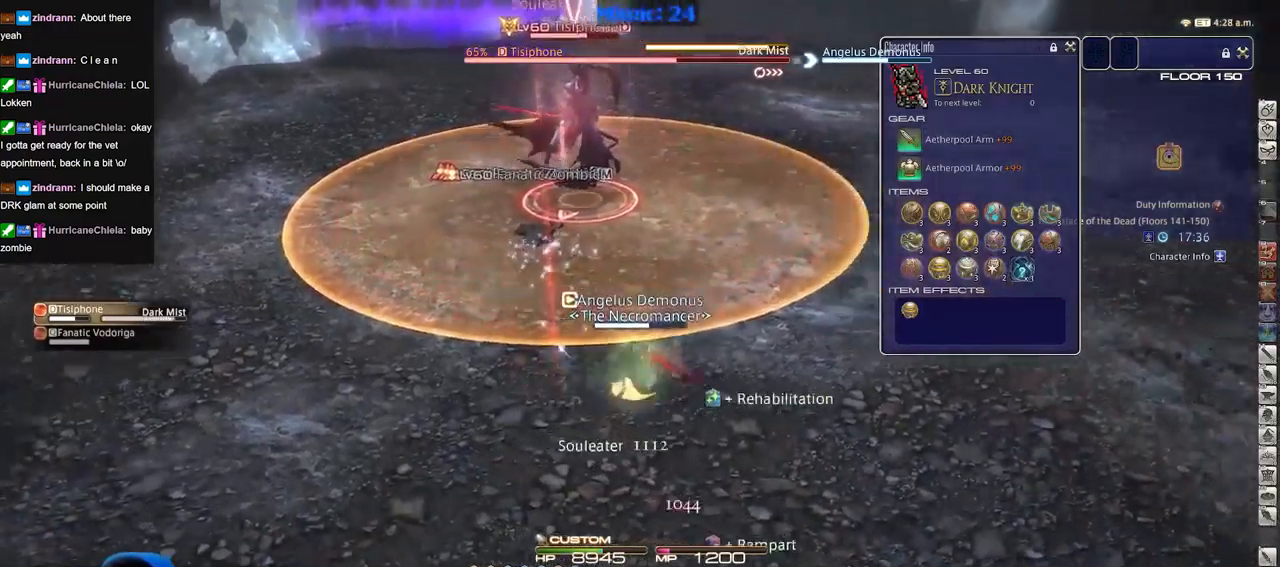
{"keys": ["d", "w"], "events": [[417, "w", "down"]]}